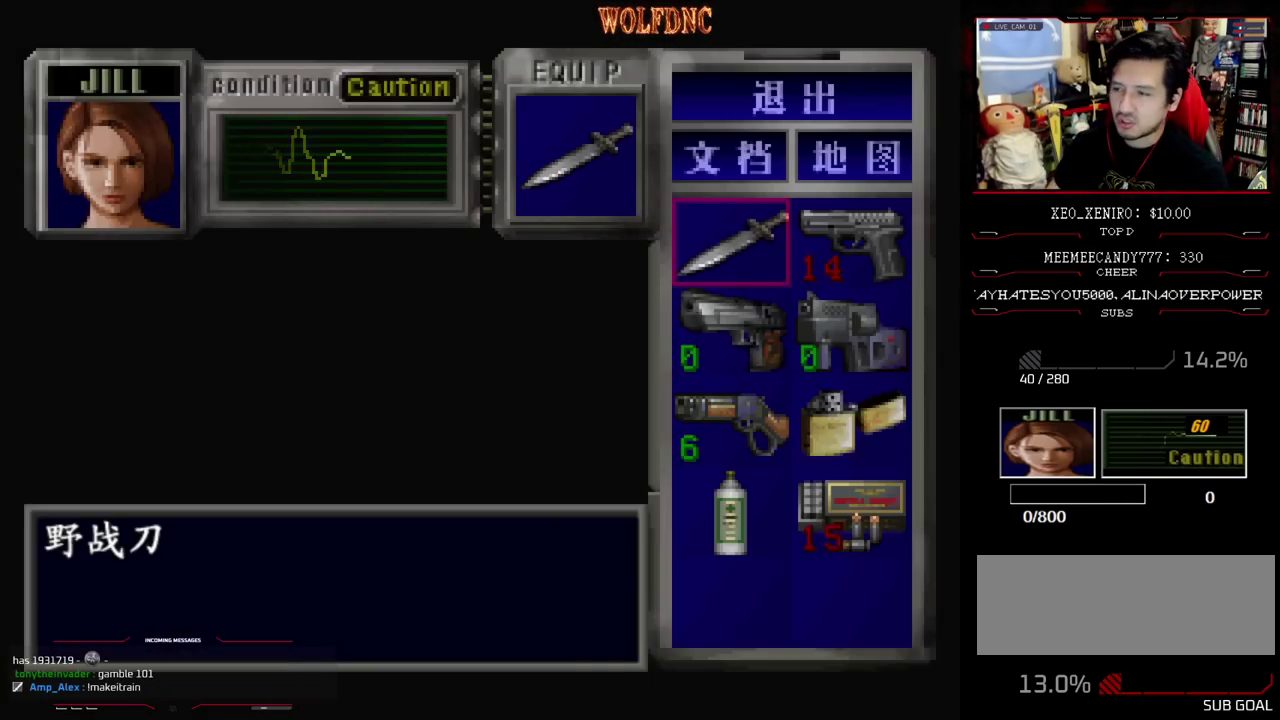
Gameplay with a controller (PlayStation layout); each line is a JSON object with the inputs held at the frame after it. "events" lists button and stick changes between this image and that frame as [ms after this image, input, new state], when the widget could be followed in between. Not read: L3 R3.
{"buttons": ["SQUARE", "DPAD_UP", "DPAD_RIGHT"], "events": [[17, "SQUARE", "down"], [100, "SQUARE", "up"], [150, "DPAD_RIGHT", "down"], [383, "DPAD_UP", "down"], [383, "SQUARE", "down"]]}
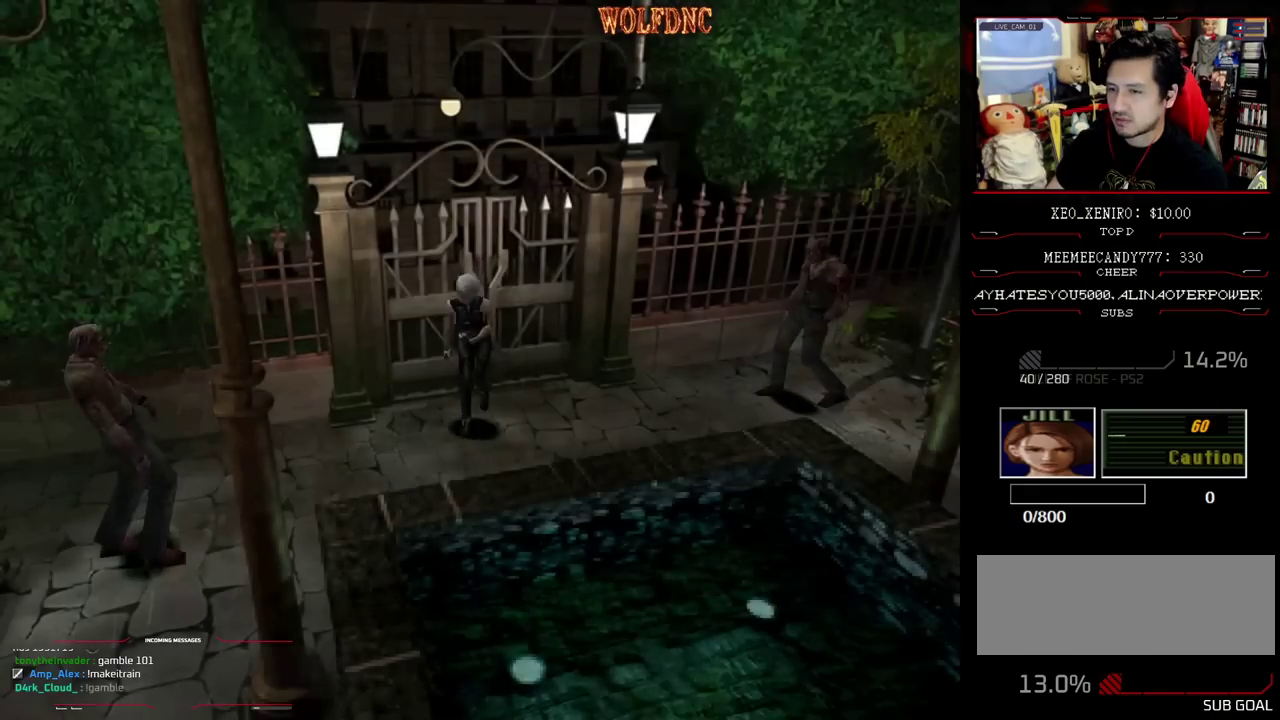
{"buttons": [], "events": [[267, "DPAD_RIGHT", "up"], [267, "DPAD_UP", "up"], [267, "SQUARE", "up"], [350, "DPAD_DOWN", "down"], [350, "SQUARE", "down"], [500, "DPAD_DOWN", "up"], [500, "SQUARE", "up"]]}
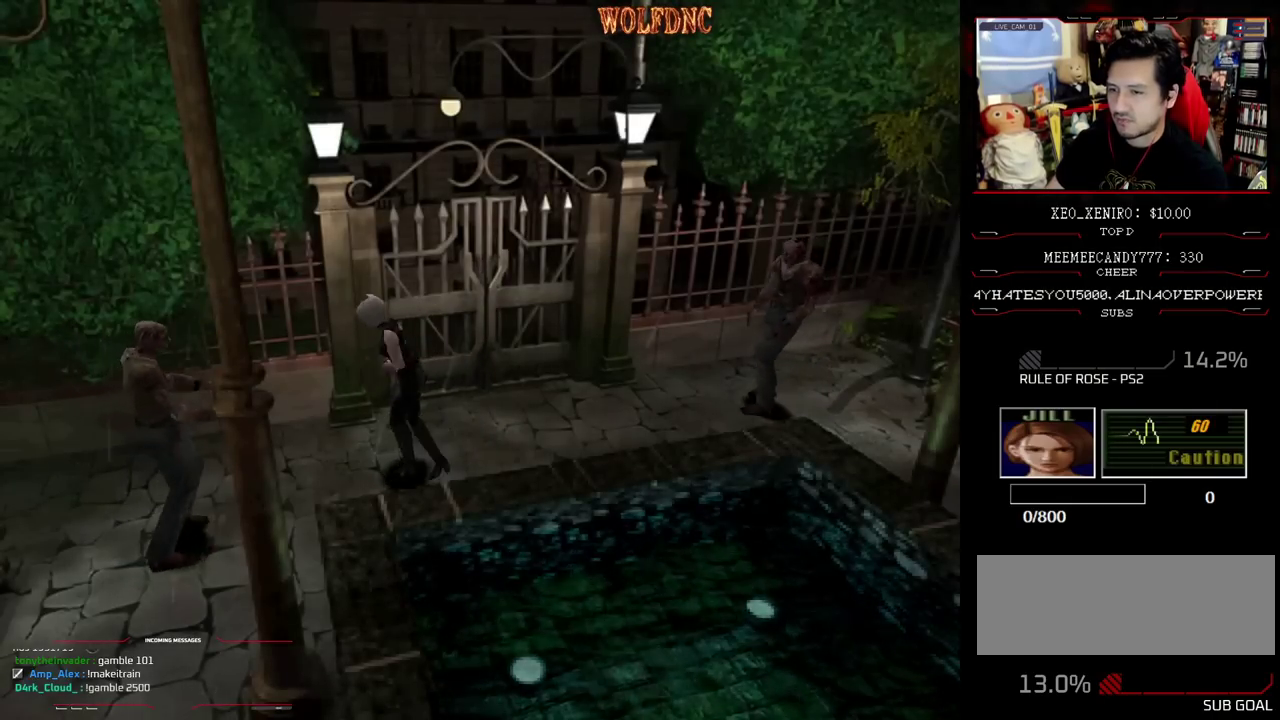
{"buttons": [], "events": [[133, "DPAD_DOWN", "down"], [417, "DPAD_DOWN", "up"]]}
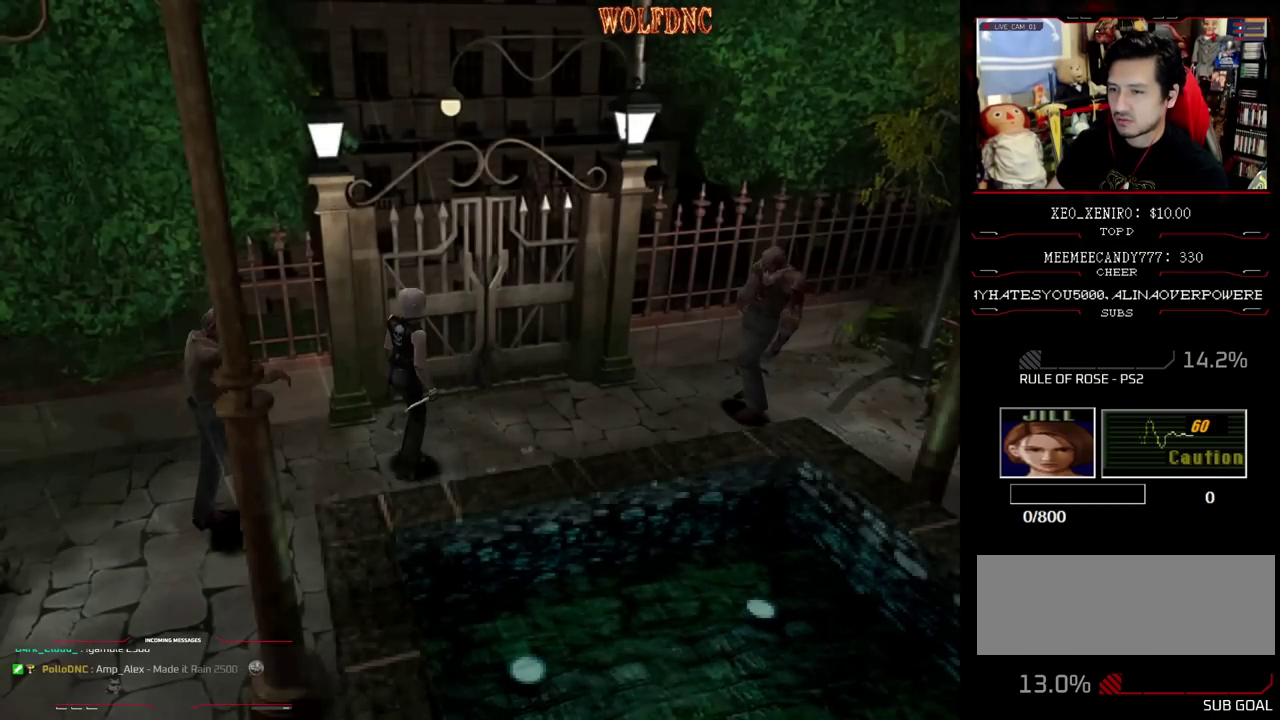
{"buttons": [], "events": [[150, "DPAD_DOWN", "down"], [250, "DPAD_DOWN", "up"], [300, "DPAD_DOWN", "down"], [383, "DPAD_DOWN", "up"]]}
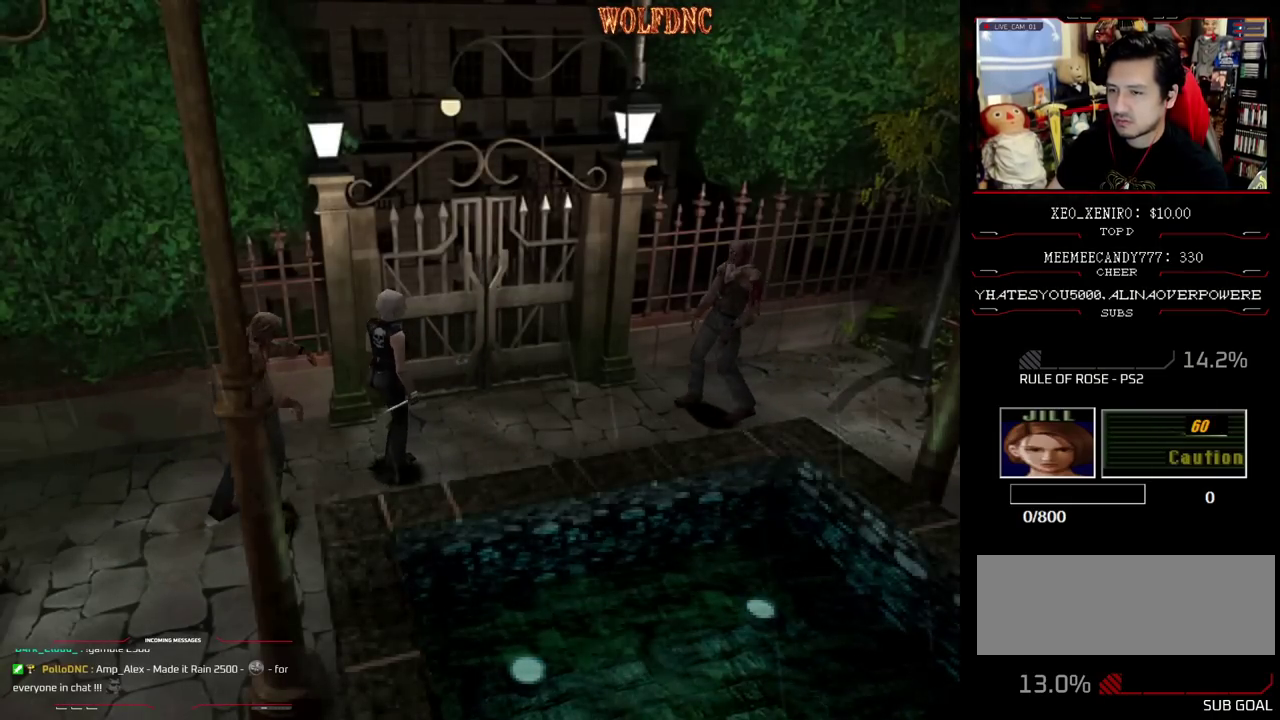
{"buttons": [], "events": []}
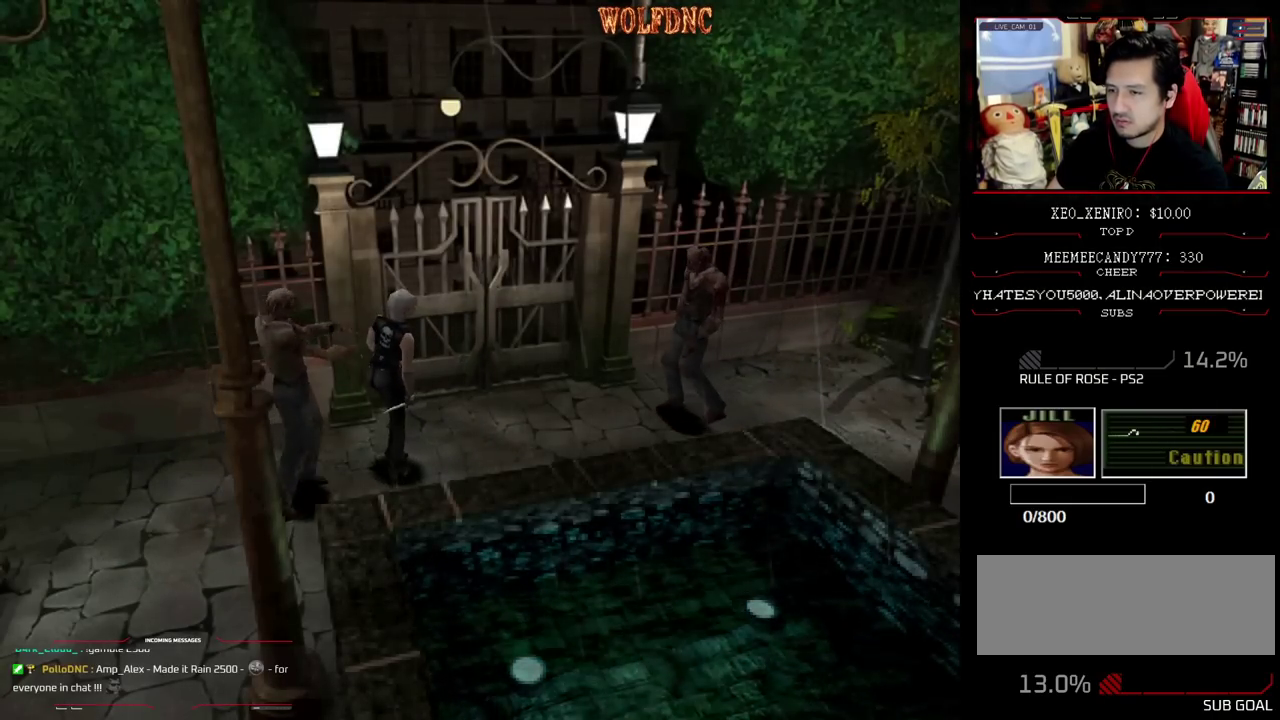
{"buttons": ["DPAD_LEFT"], "events": [[83, "R1", "down"], [183, "R1", "up"], [367, "CROSS", "down"], [417, "DPAD_LEFT", "down"], [467, "CROSS", "up"]]}
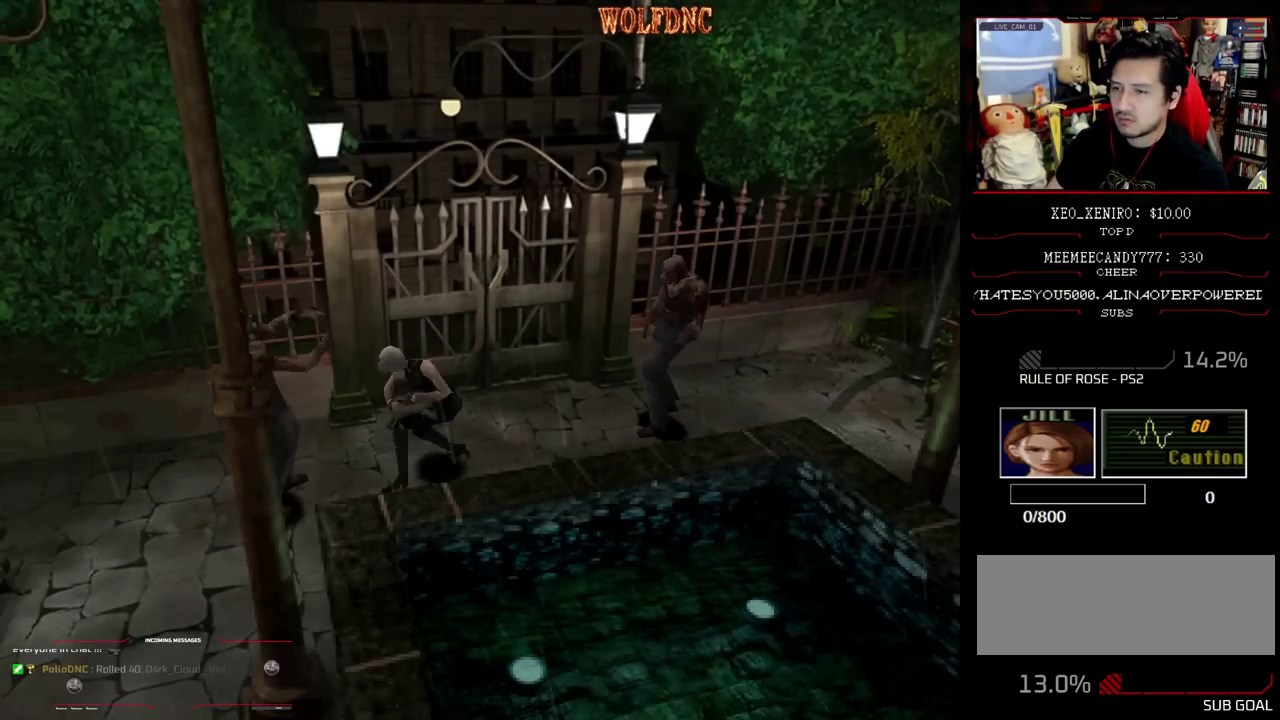
{"buttons": ["DPAD_LEFT"], "events": [[17, "CROSS", "down"], [17, "DPAD_RIGHT", "down"], [17, "DPAD_UP", "down"], [67, "DPAD_LEFT", "up"], [67, "DPAD_UP", "up"], [100, "CROSS", "up"], [100, "DPAD_RIGHT", "up"], [150, "CROSS", "down"], [250, "CROSS", "up"], [250, "DPAD_LEFT", "down"]]}
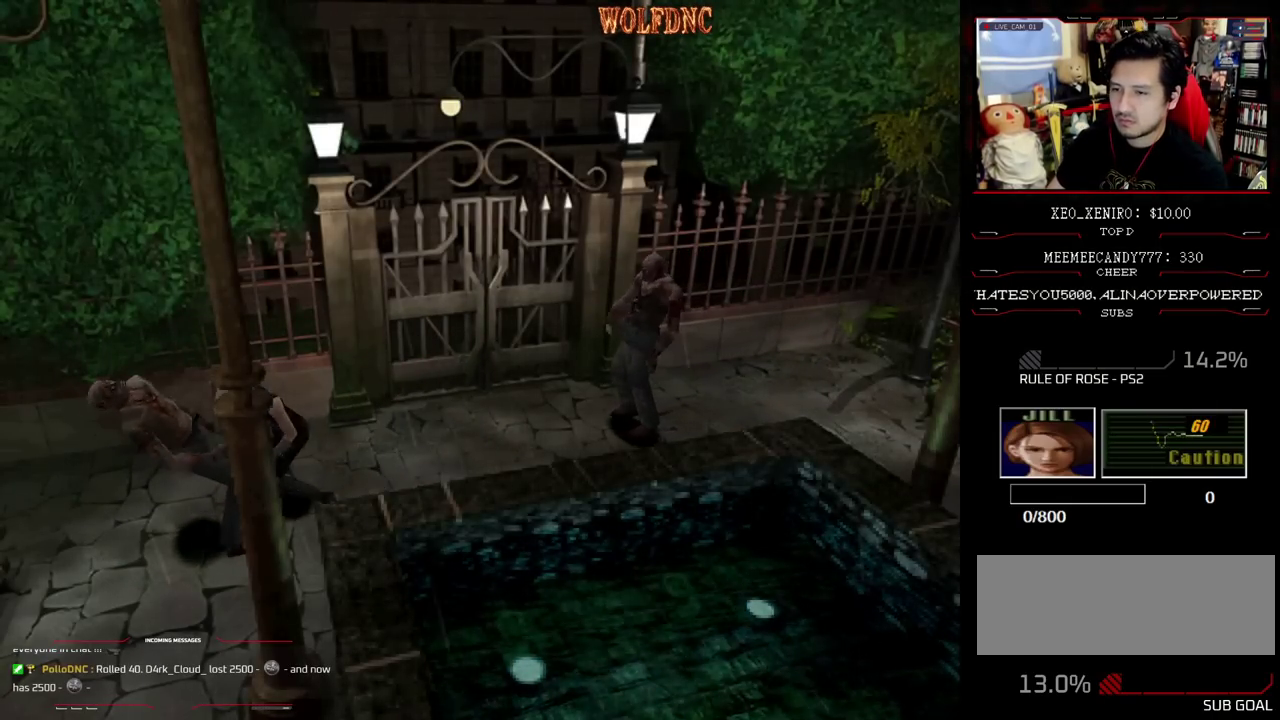
{"buttons": ["SQUARE", "DPAD_UP", "DPAD_LEFT"], "events": [[217, "DPAD_UP", "down"], [217, "SQUARE", "down"]]}
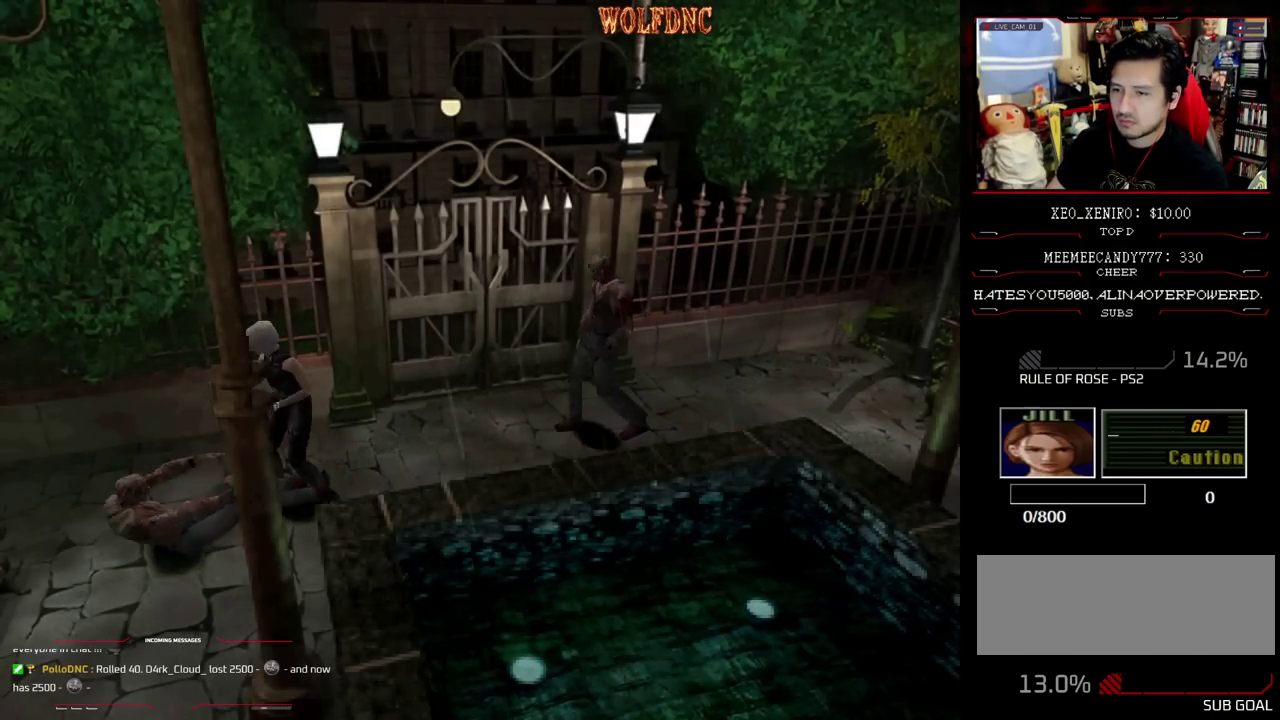
{"buttons": ["SQUARE", "DPAD_UP", "DPAD_LEFT"], "events": [[133, "DPAD_LEFT", "up"], [183, "DPAD_LEFT", "down"], [367, "DPAD_LEFT", "up"], [417, "DPAD_LEFT", "down"]]}
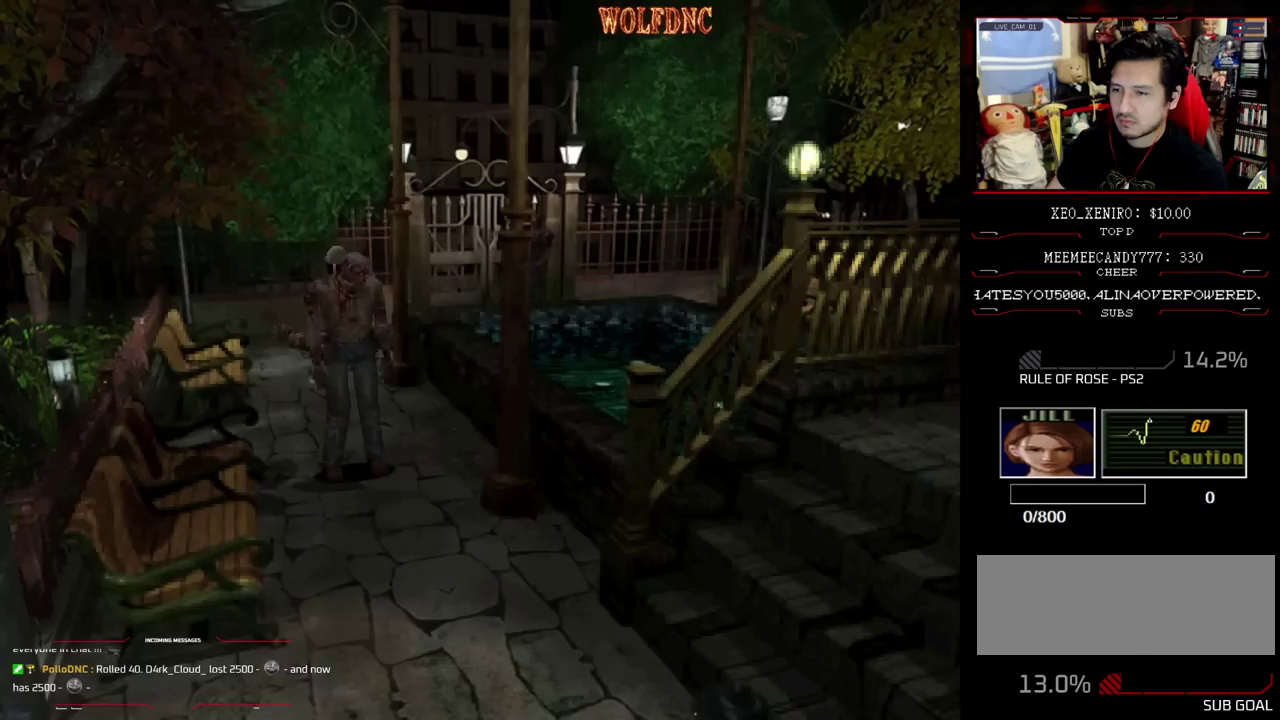
{"buttons": [], "events": [[200, "DPAD_LEFT", "up"], [200, "SQUARE", "up"], [250, "DPAD_UP", "up"]]}
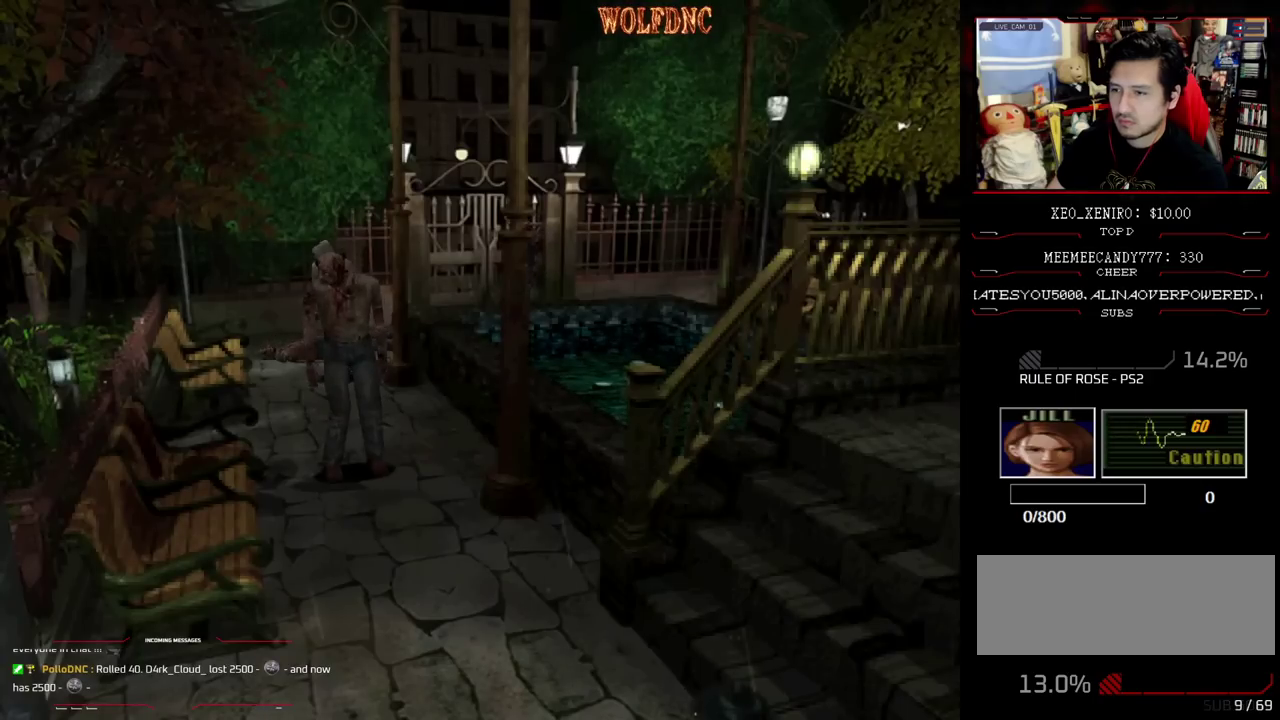
{"buttons": ["SQUARE", "DPAD_UP"], "events": [[167, "DPAD_RIGHT", "down"], [217, "SQUARE", "down"], [267, "DPAD_UP", "down"], [350, "DPAD_RIGHT", "up"]]}
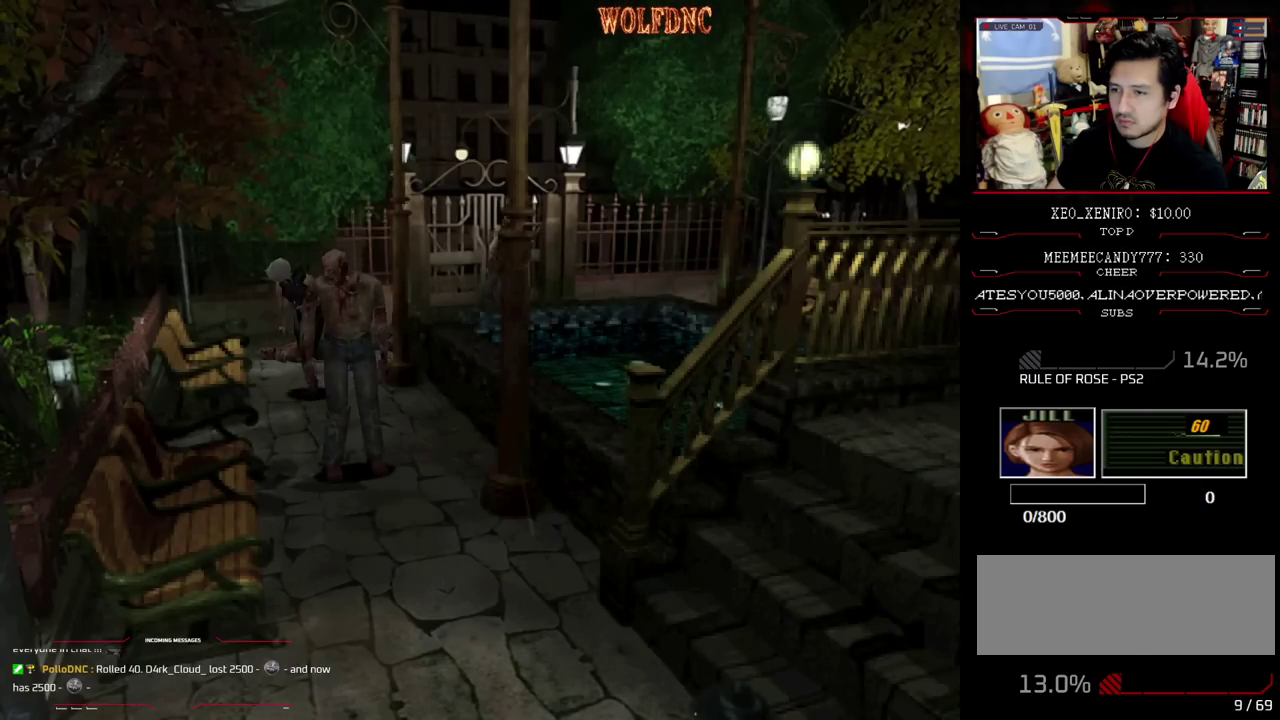
{"buttons": [], "events": [[50, "DPAD_LEFT", "down"], [133, "DPAD_LEFT", "up"], [233, "DPAD_UP", "up"], [233, "SQUARE", "up"]]}
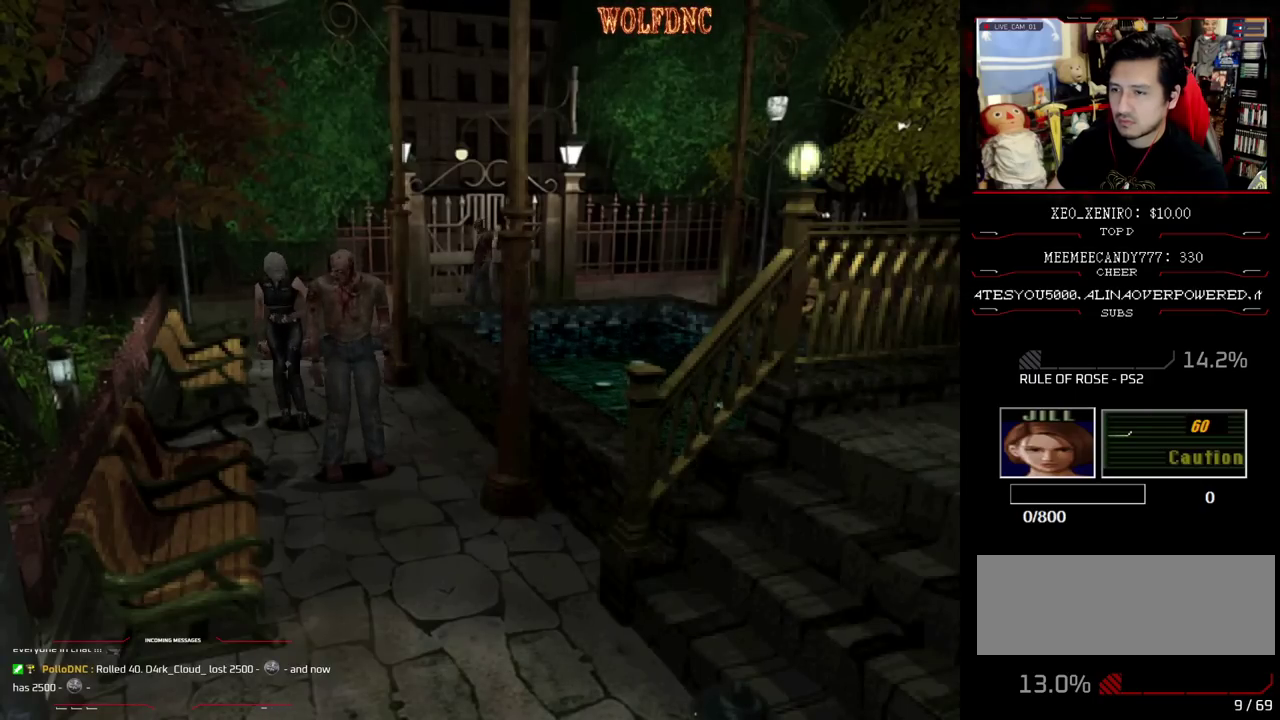
{"buttons": ["DPAD_DOWN"], "events": [[17, "DPAD_LEFT", "down"], [17, "DPAD_UP", "down"], [67, "SQUARE", "down"], [150, "DPAD_LEFT", "up"], [150, "DPAD_UP", "up"], [200, "SQUARE", "up"], [250, "DPAD_DOWN", "down"]]}
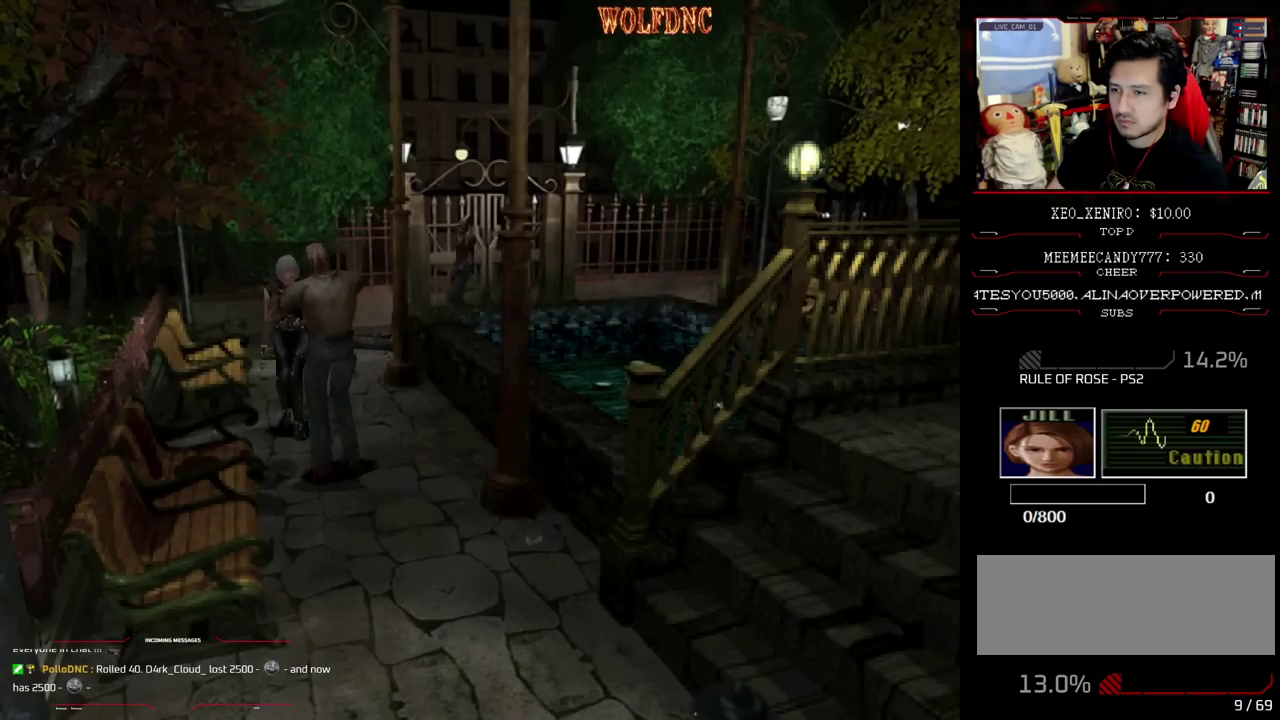
{"buttons": ["DPAD_DOWN"], "events": [[400, "SQUARE", "down"], [500, "SQUARE", "up"]]}
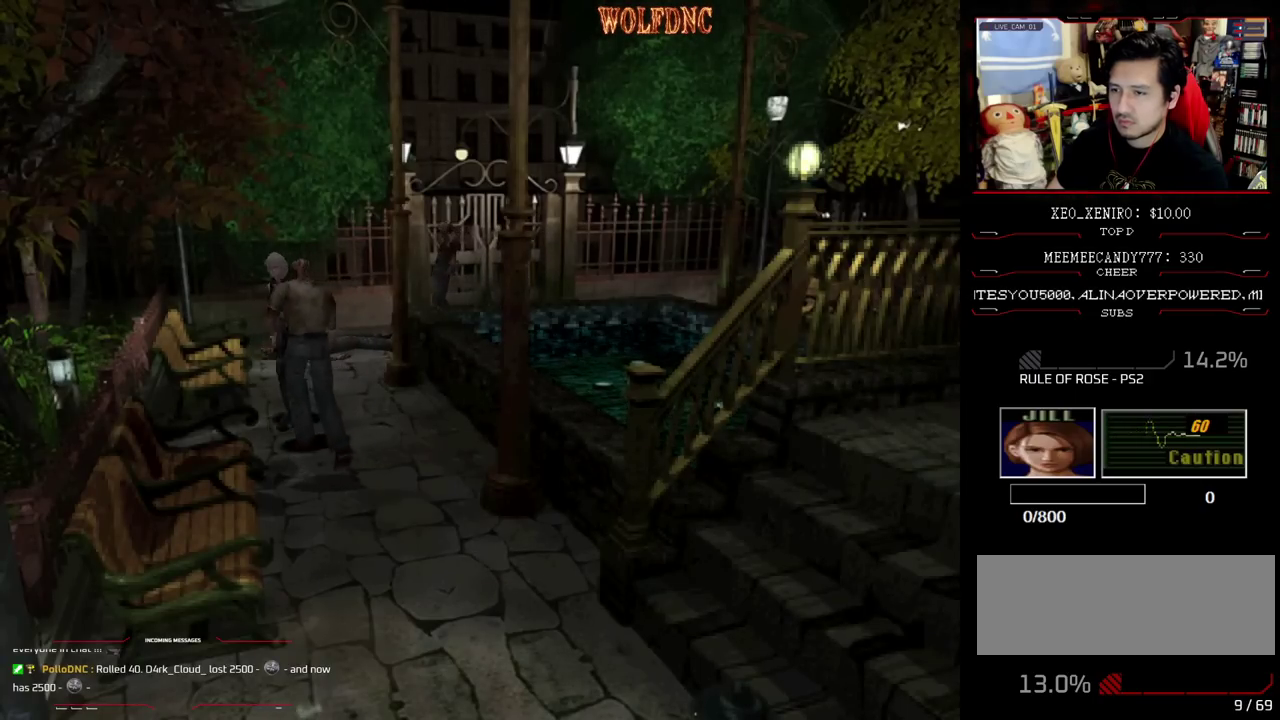
{"buttons": ["R1", "DPAD_RIGHT"], "events": [[50, "DPAD_DOWN", "up"], [183, "R1", "down"], [317, "CROSS", "down"], [317, "DPAD_LEFT", "down"], [350, "DPAD_DOWN", "down"], [417, "DPAD_LEFT", "up"], [417, "DPAD_RIGHT", "down"], [467, "CROSS", "up"], [467, "DPAD_DOWN", "up"]]}
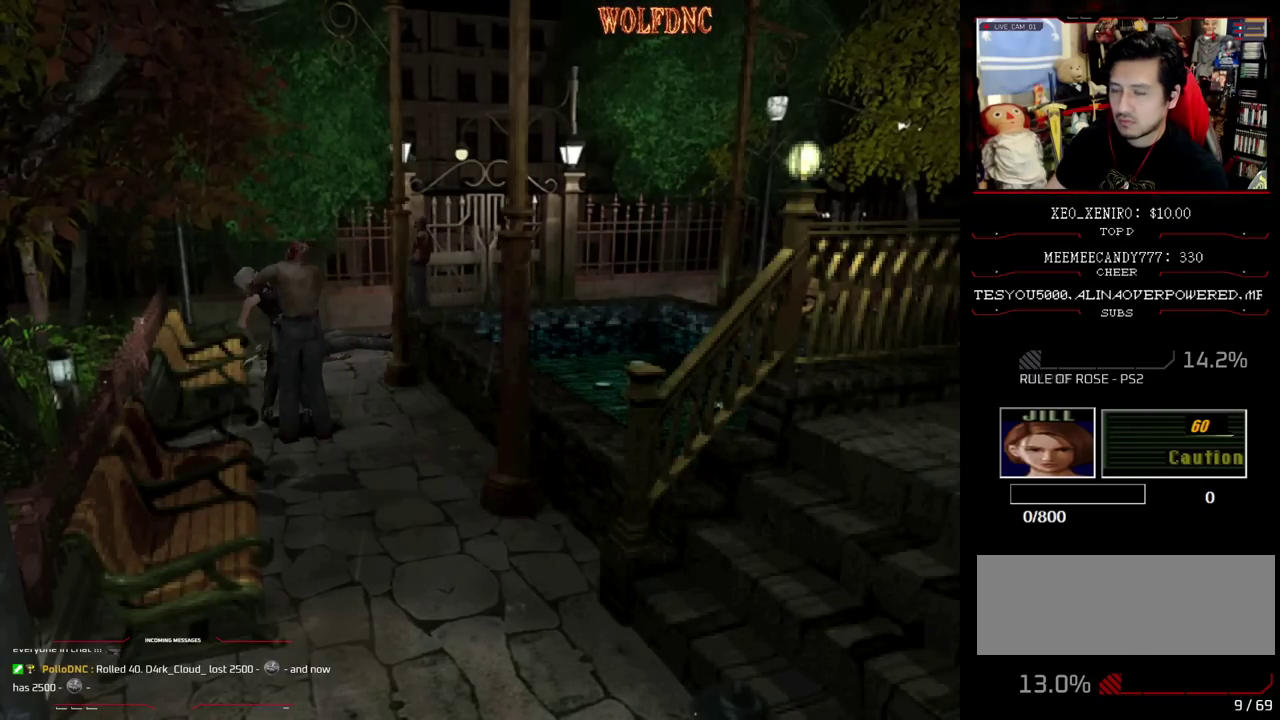
{"buttons": ["CROSS", "R1", "DPAD_RIGHT"], "events": [[17, "CROSS", "down"], [17, "DPAD_DOWN", "down"], [17, "DPAD_LEFT", "down"], [17, "DPAD_RIGHT", "up"], [50, "R1", "up"], [100, "DPAD_DOWN", "up"], [100, "DPAD_LEFT", "up"], [100, "DPAD_RIGHT", "down"], [100, "R1", "down"], [150, "DPAD_RIGHT", "up"], [200, "DPAD_DOWN", "down"], [200, "DPAD_LEFT", "down"], [200, "R1", "up"], [200, "SQUARE", "down"], [300, "DPAD_DOWN", "up"], [300, "DPAD_LEFT", "up"], [300, "R1", "down"], [300, "SQUARE", "up"], [383, "DPAD_DOWN", "down"], [383, "DPAD_LEFT", "down"], [383, "R1", "up"], [383, "SQUARE", "down"], [433, "DPAD_RIGHT", "down"], [433, "R1", "down"], [483, "DPAD_DOWN", "up"], [483, "DPAD_LEFT", "up"], [483, "SQUARE", "up"]]}
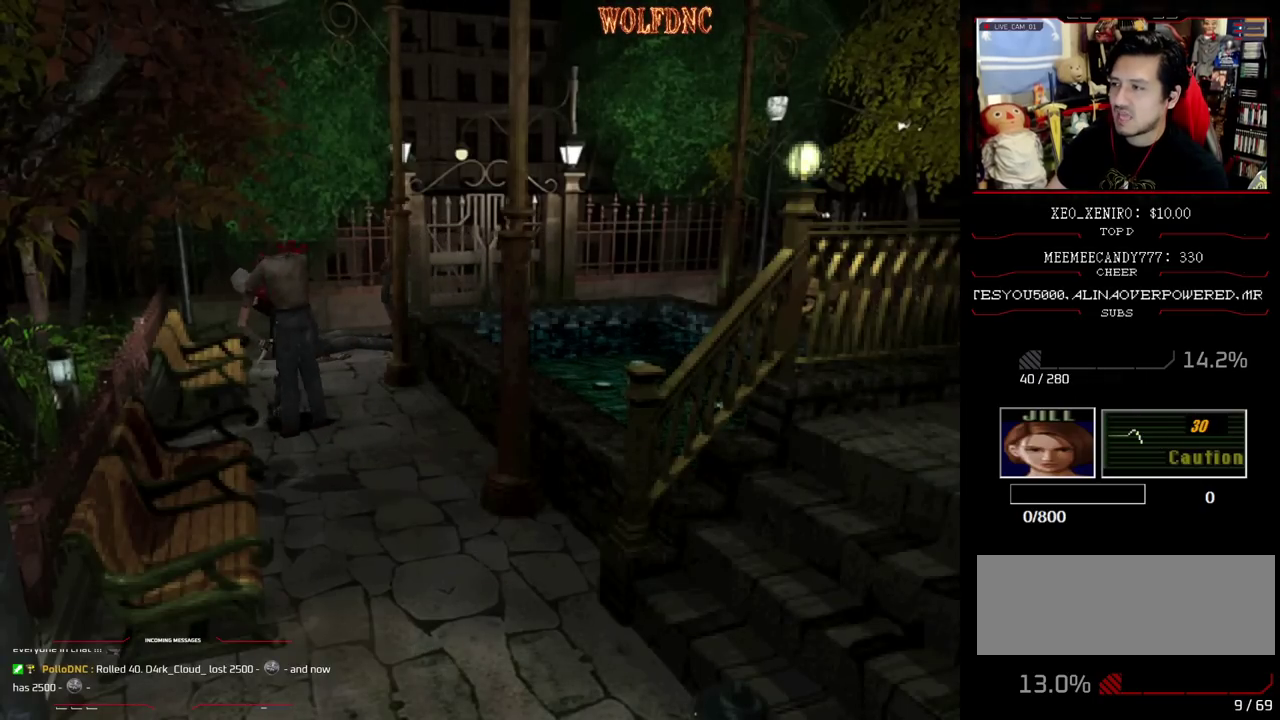
{"buttons": ["CROSS", "R1", "DPAD_UP", "DPAD_LEFT"], "events": [[67, "DPAD_LEFT", "down"], [67, "DPAD_RIGHT", "up"], [67, "R1", "up"], [67, "SQUARE", "down"], [117, "R1", "down"], [117, "SQUARE", "up"], [167, "CROSS", "up"], [167, "DPAD_RIGHT", "down"], [217, "CROSS", "down"], [217, "DPAD_LEFT", "up"], [217, "R1", "up"], [217, "SQUARE", "down"], [267, "DPAD_LEFT", "down"], [267, "DPAD_RIGHT", "up"], [317, "DPAD_UP", "down"], [317, "R1", "down"], [350, "SQUARE", "up"], [400, "DPAD_LEFT", "up"], [400, "DPAD_RIGHT", "down"], [400, "DPAD_UP", "up"], [400, "R1", "up"], [500, "DPAD_LEFT", "down"], [500, "DPAD_RIGHT", "up"], [500, "DPAD_UP", "down"], [500, "R1", "down"]]}
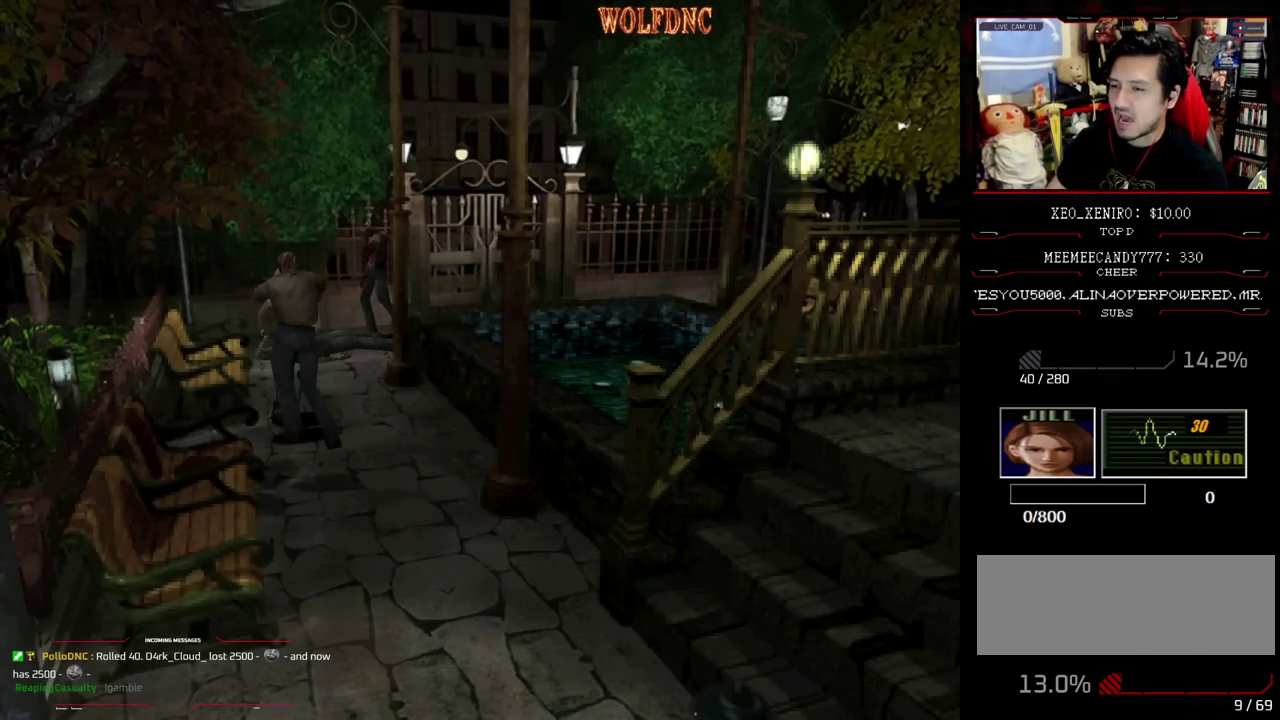
{"buttons": ["SQUARE", "DPAD_UP"], "events": [[83, "CROSS", "up"], [133, "CROSS", "down"], [133, "DPAD_LEFT", "up"], [133, "R1", "up"], [183, "DPAD_UP", "up"], [283, "CROSS", "up"], [367, "DPAD_UP", "down"], [367, "SQUARE", "down"]]}
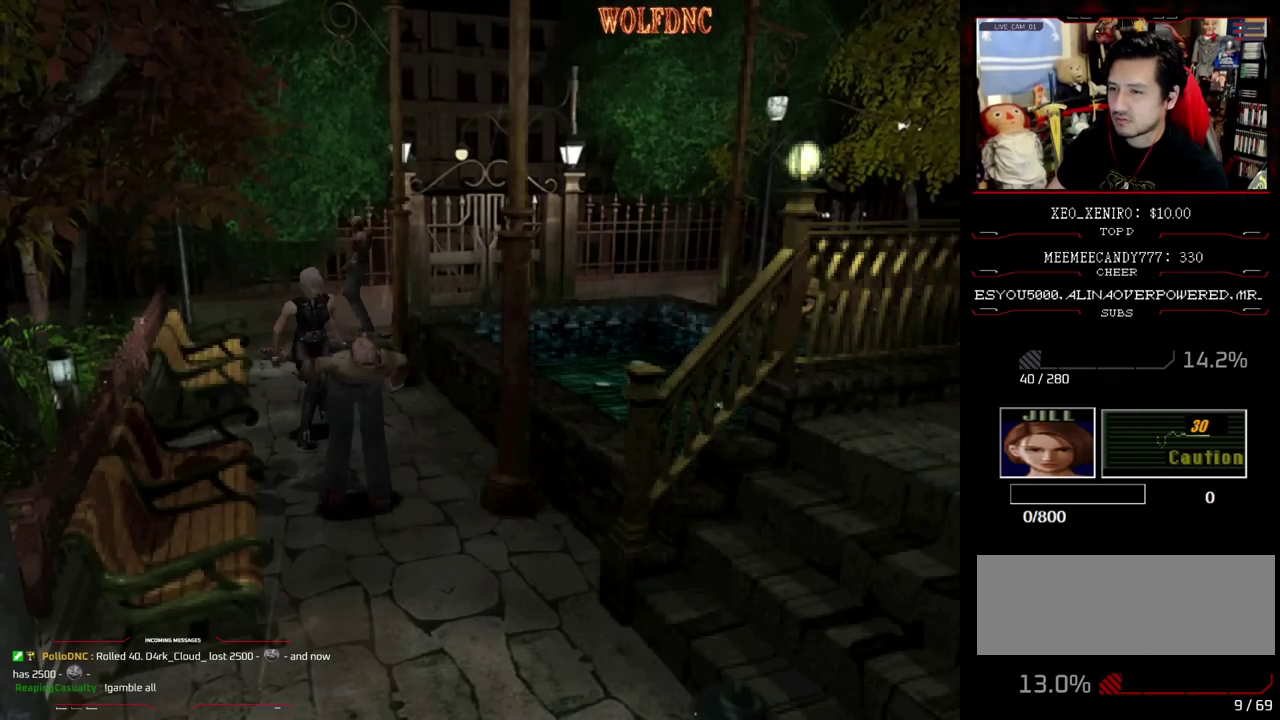
{"buttons": ["SQUARE", "DPAD_UP"], "events": [[150, "DPAD_LEFT", "down"], [250, "DPAD_LEFT", "up"], [283, "DPAD_RIGHT", "down"], [383, "DPAD_RIGHT", "up"]]}
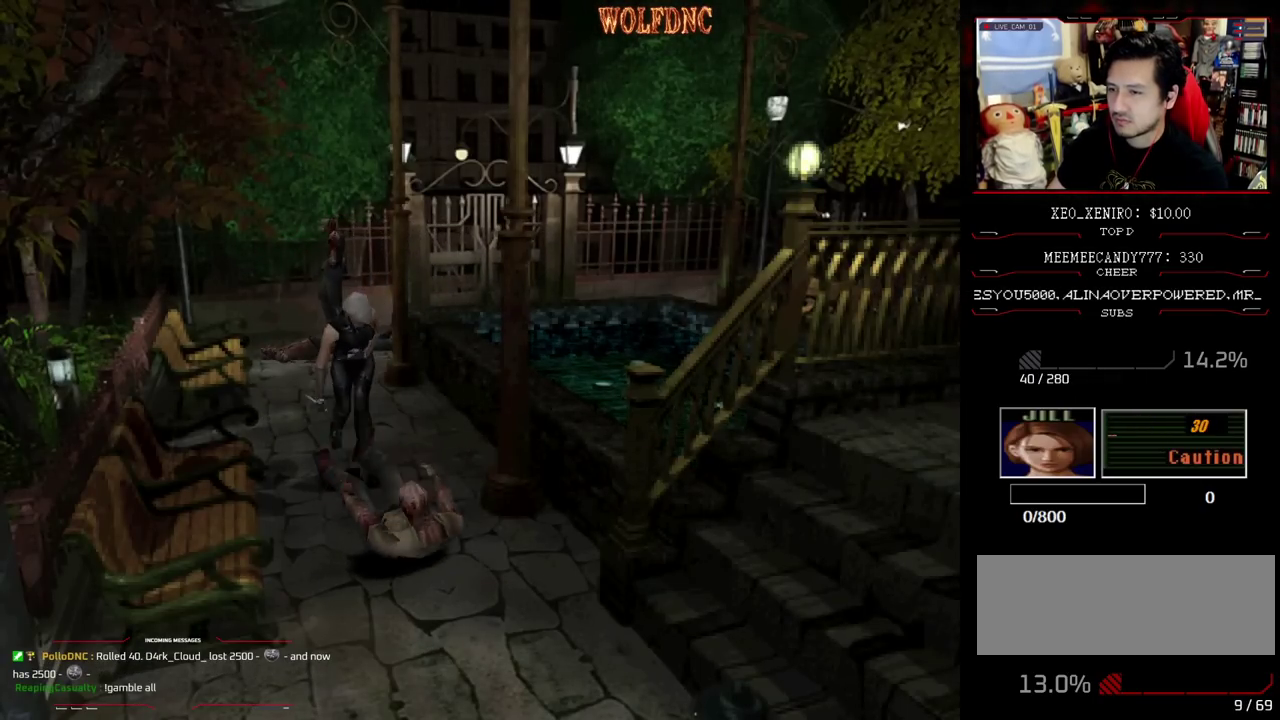
{"buttons": ["SQUARE", "DPAD_UP"], "events": [[117, "DPAD_RIGHT", "down"], [300, "DPAD_RIGHT", "up"]]}
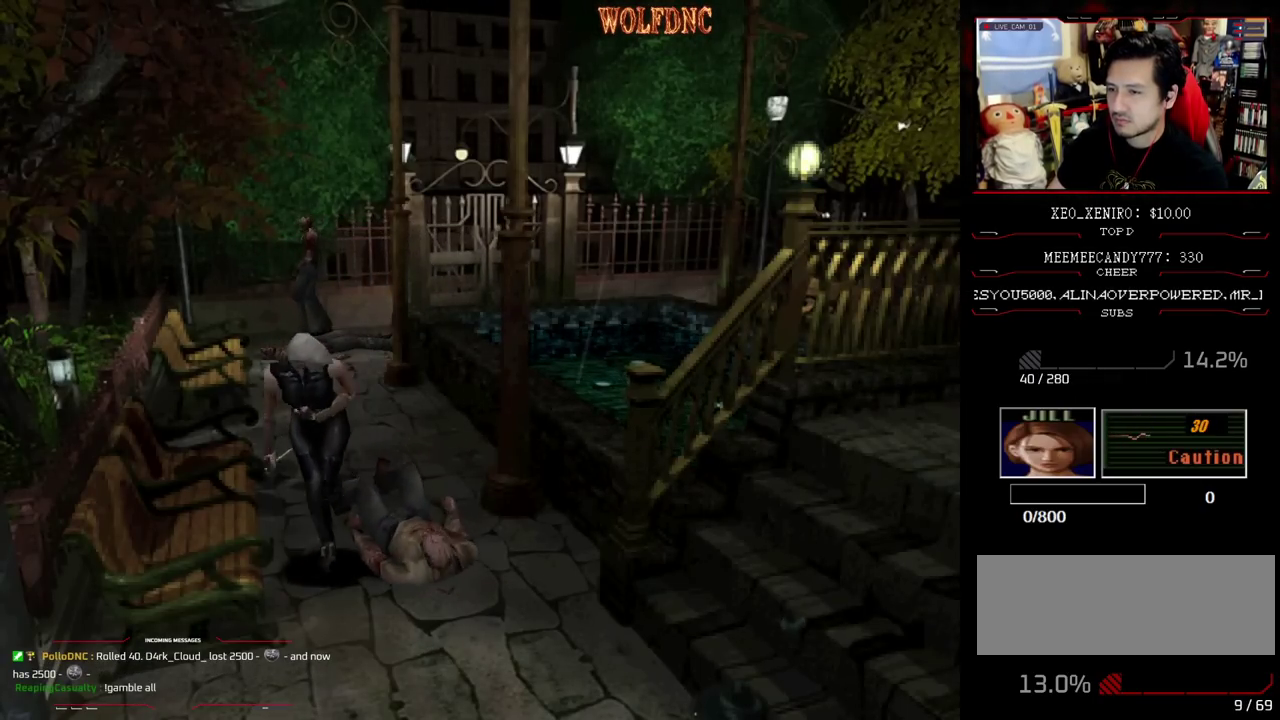
{"buttons": ["SQUARE", "DPAD_UP"], "events": [[83, "DPAD_LEFT", "down"], [233, "DPAD_LEFT", "up"]]}
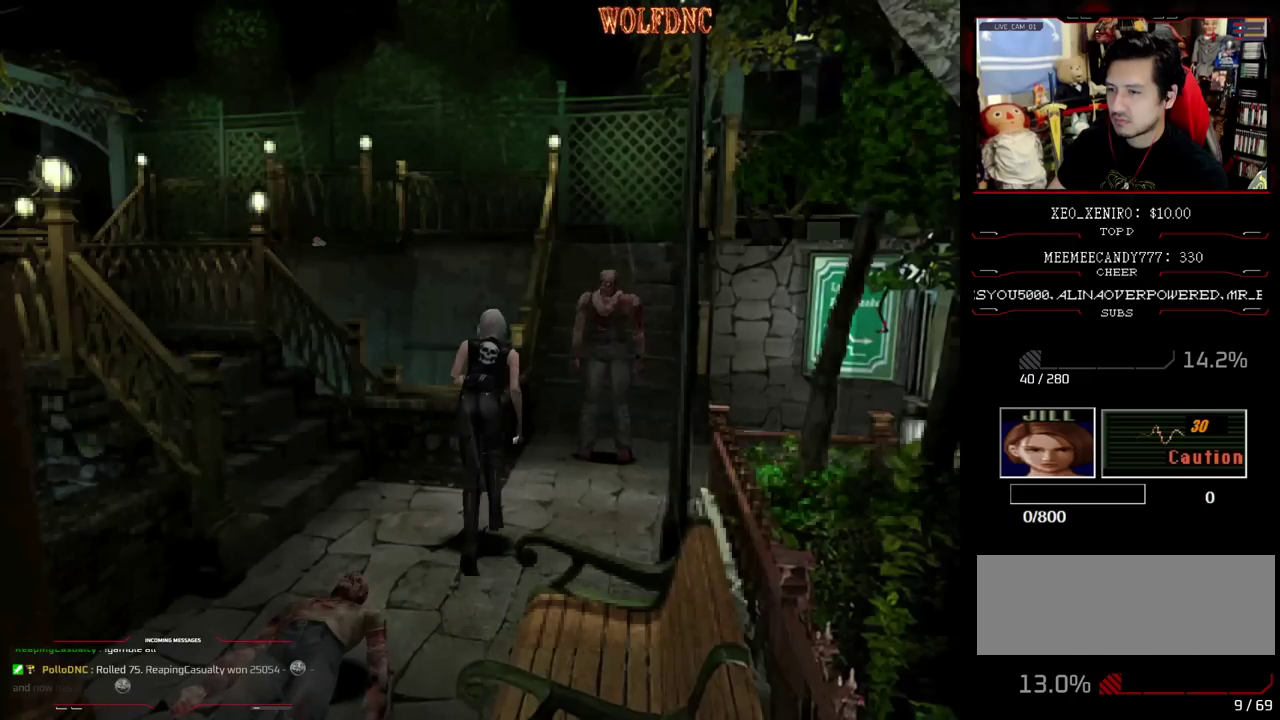
{"buttons": ["CROSS", "SQUARE", "DPAD_UP", "DPAD_RIGHT"], "events": [[50, "DPAD_LEFT", "down"], [100, "DPAD_LEFT", "up"], [150, "DPAD_UP", "up"], [200, "SQUARE", "up"], [250, "DPAD_RIGHT", "down"], [333, "SQUARE", "down"], [433, "DPAD_UP", "down"], [483, "CROSS", "down"]]}